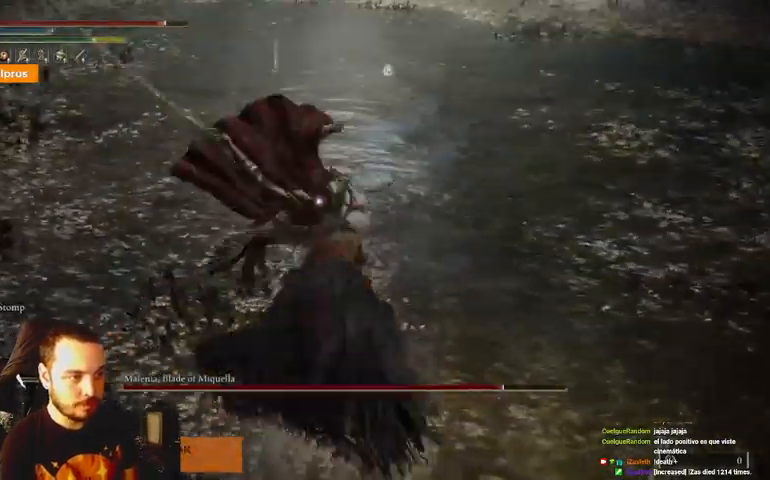
Gameplay with a controller (Xbox layout); each line is a JSON object with the inputs held at the frame after it. "events" lists button and stick changes between this image and that frame as [ms after this image, input, new state], when the widget could be followed in between.
{"buttons": [], "left_stick": "up", "right_stick": "center", "events": []}
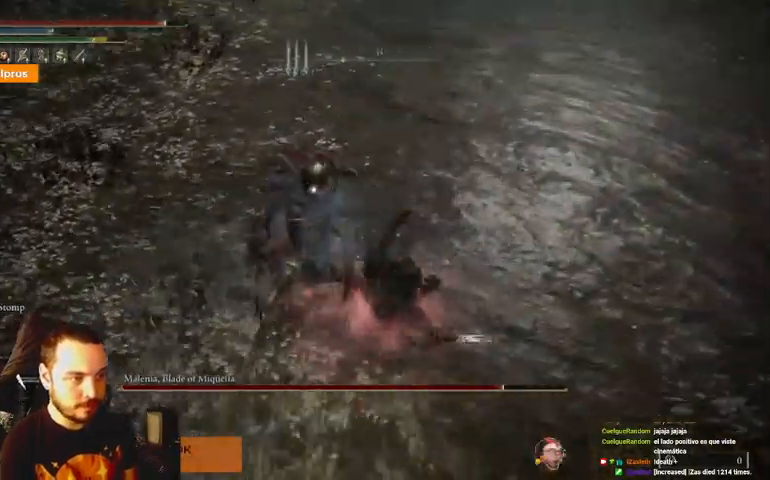
{"buttons": ["R1"], "left_stick": "up", "right_stick": "center", "events": [[367, "R1", "down"], [433, "R1", "up"], [500, "R1", "down"]]}
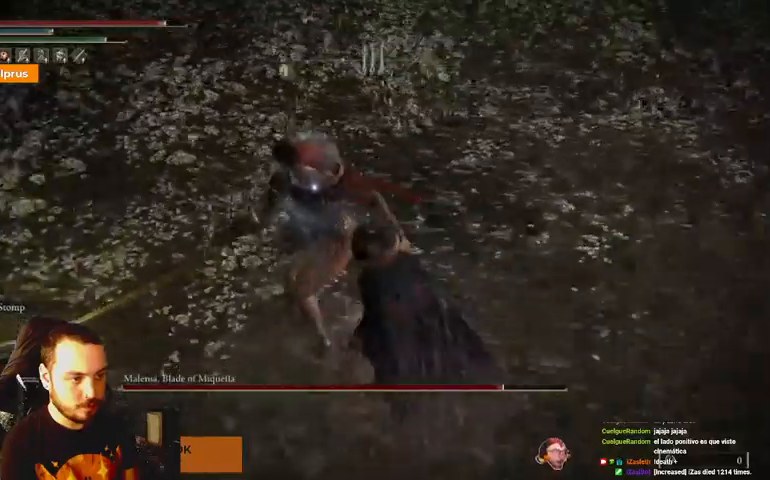
{"buttons": ["R1"], "left_stick": "up", "right_stick": "center", "events": [[133, "R1", "up"], [167, "R1", "down"], [267, "R1", "up"], [333, "R1", "down"], [433, "R1", "up"], [500, "R1", "down"]]}
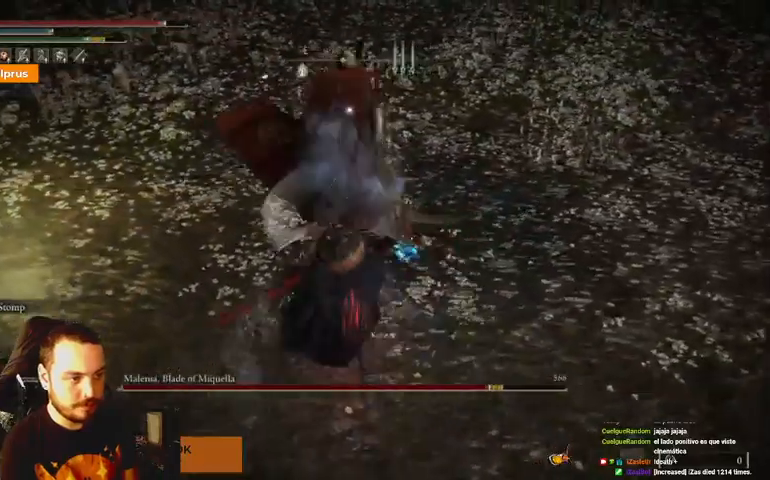
{"buttons": [], "left_stick": "up", "right_stick": "center", "events": [[133, "R1", "up"], [167, "R1", "down"], [267, "R1", "up"], [400, "R1", "down"], [467, "R1", "up"]]}
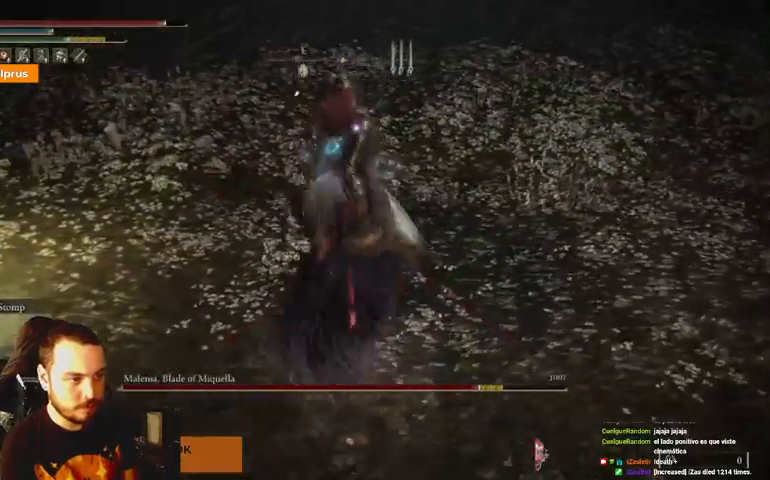
{"buttons": [], "left_stick": "up", "right_stick": "center", "events": [[33, "R1", "down"], [133, "R1", "up"], [200, "R1", "down"], [333, "R1", "up"]]}
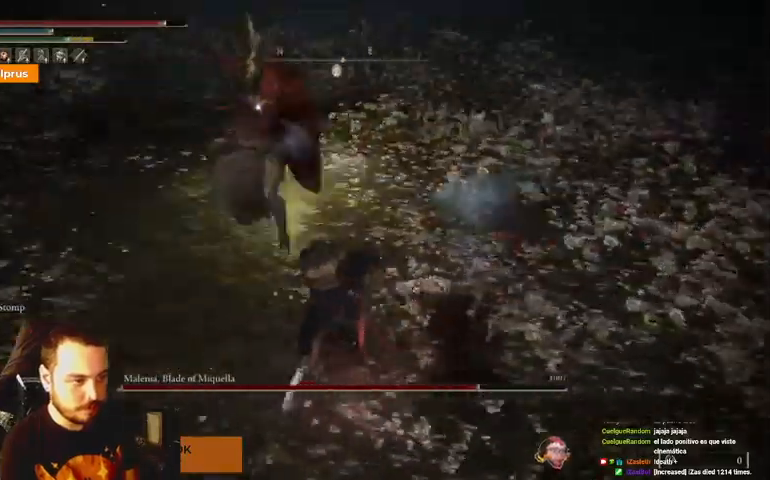
{"buttons": [], "left_stick": "down", "right_stick": "center", "events": [[433, "left_stick", "down"]]}
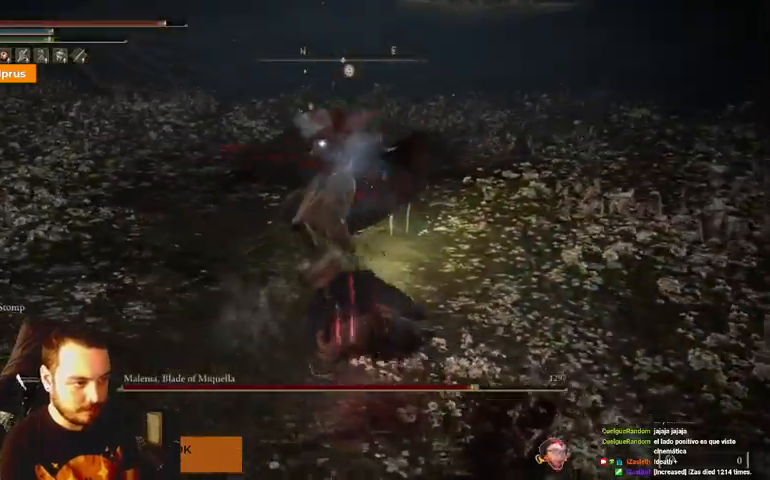
{"buttons": ["B"], "left_stick": "down", "right_stick": "center", "events": [[500, "B", "down"]]}
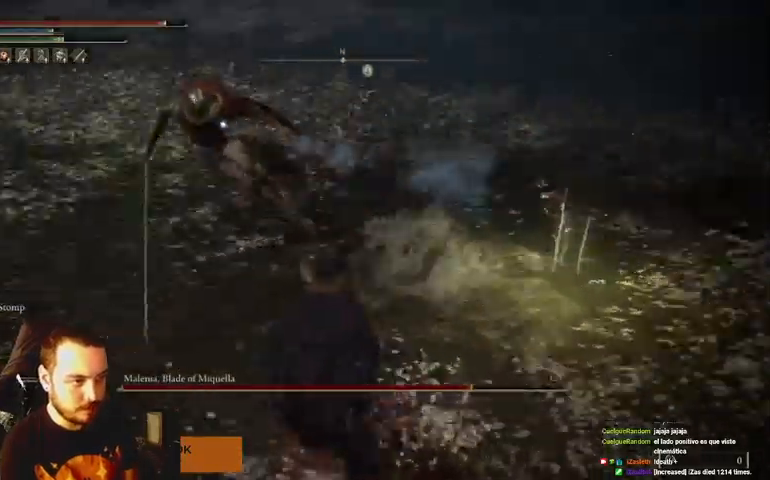
{"buttons": ["B"], "left_stick": "down", "right_stick": "center", "events": []}
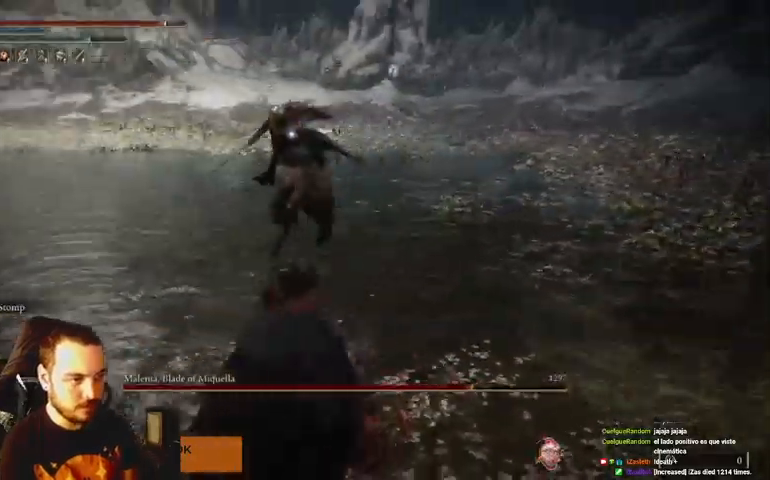
{"buttons": ["B"], "left_stick": "down", "right_stick": "center", "events": []}
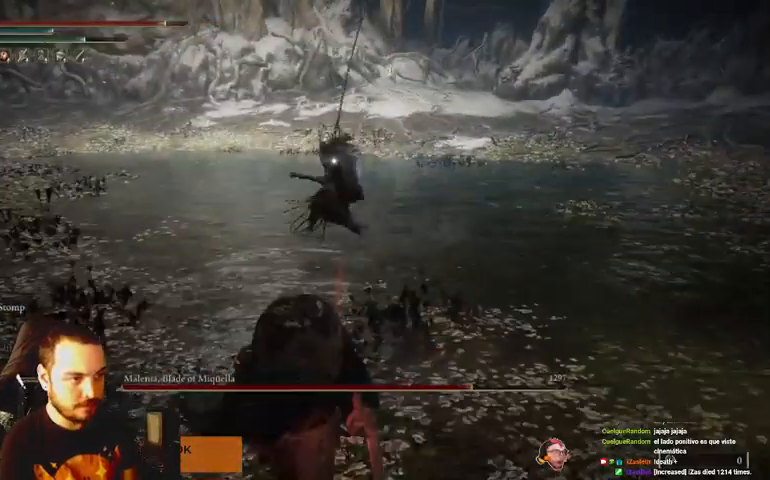
{"buttons": ["B"], "left_stick": "down", "right_stick": "center", "events": []}
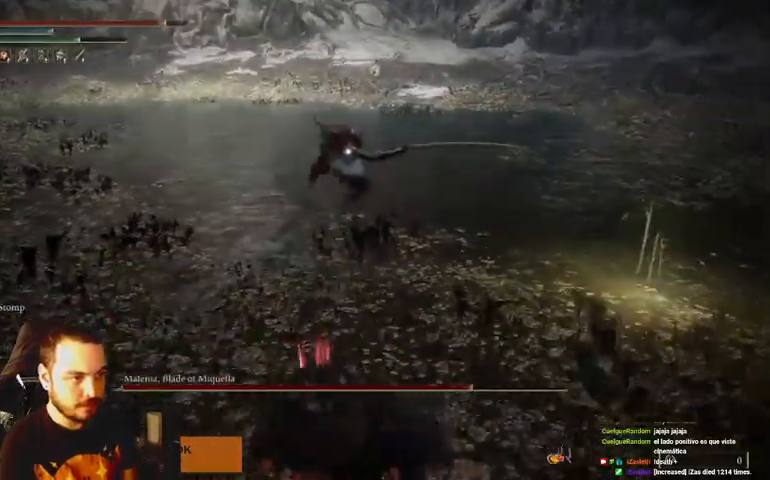
{"buttons": [], "left_stick": "down-right", "right_stick": "center", "events": [[100, "left_stick", "down-right"], [133, "B", "up"]]}
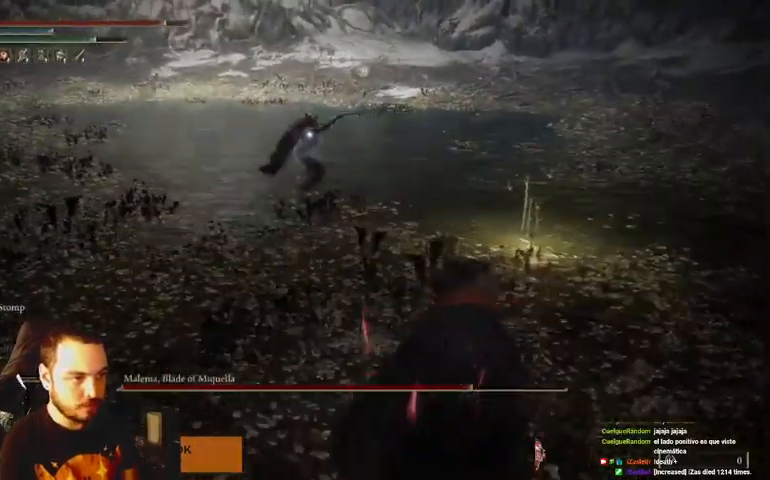
{"buttons": [], "left_stick": "down-right", "right_stick": "center", "events": []}
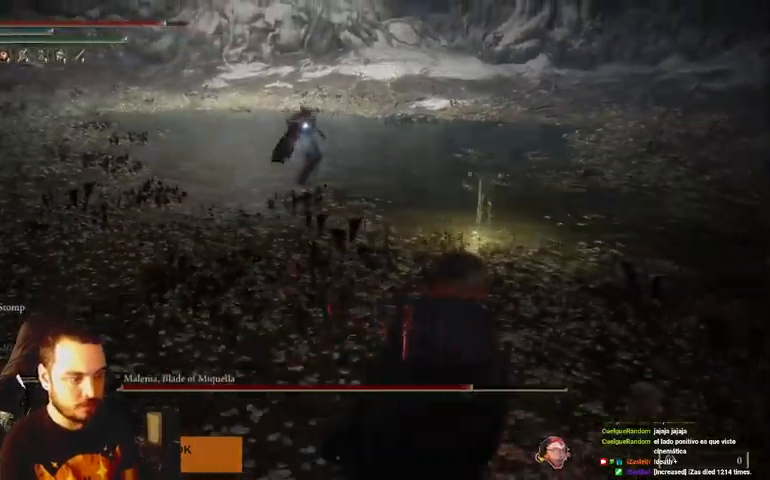
{"buttons": [], "left_stick": "right", "right_stick": "center", "events": [[400, "left_stick", "right"]]}
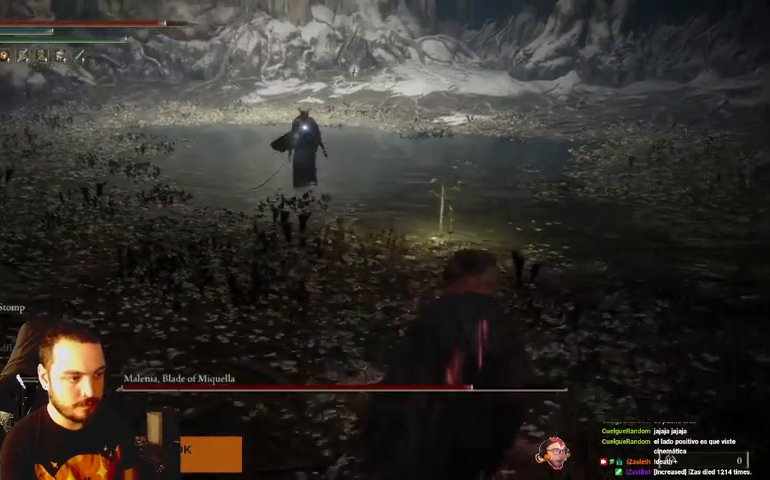
{"buttons": [], "left_stick": "up-right", "right_stick": "center", "events": [[500, "left_stick", "up-right"]]}
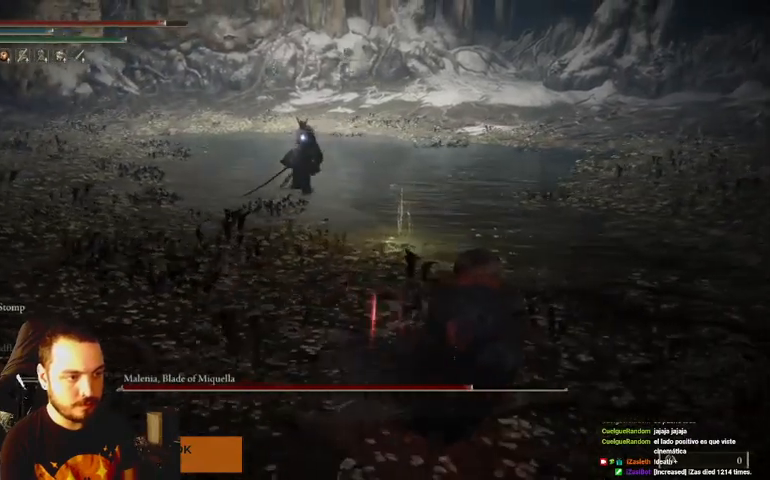
{"buttons": [], "left_stick": "up-right", "right_stick": "center", "events": []}
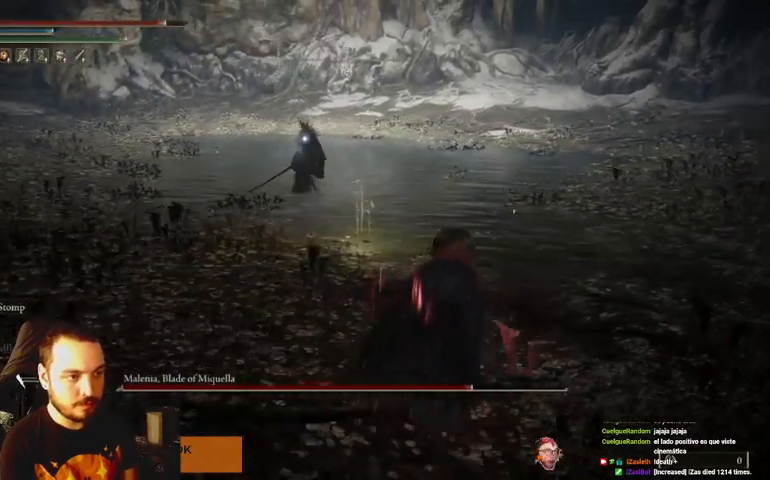
{"buttons": [], "left_stick": "down-right", "right_stick": "center", "events": [[133, "left_stick", "right"], [333, "left_stick", "down-right"]]}
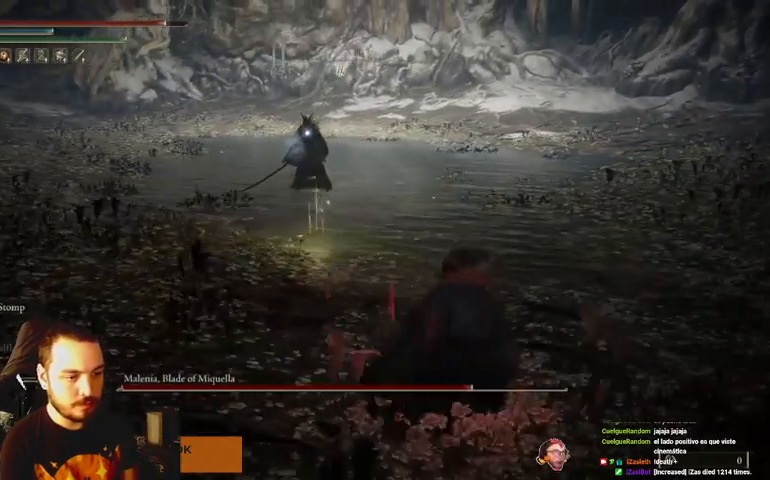
{"buttons": [], "left_stick": "down-right", "right_stick": "center", "events": []}
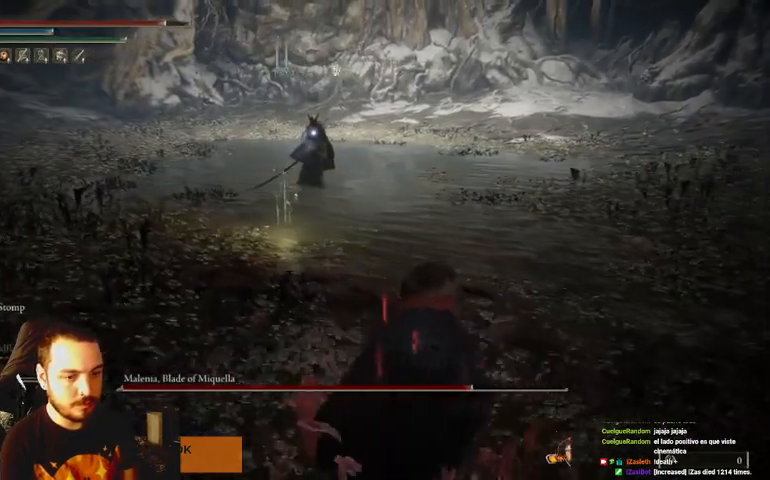
{"buttons": [], "left_stick": "up-right", "right_stick": "center", "events": [[33, "left_stick", "right"], [300, "left_stick", "up-right"]]}
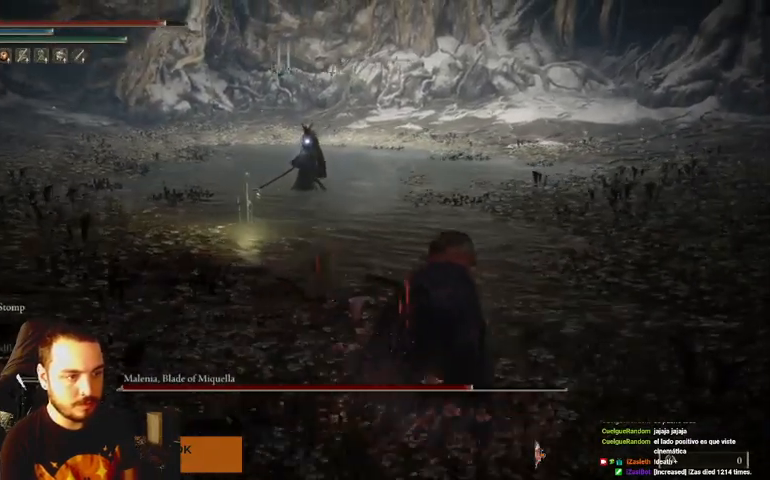
{"buttons": [], "left_stick": "up", "right_stick": "center", "events": [[100, "left_stick", "up"]]}
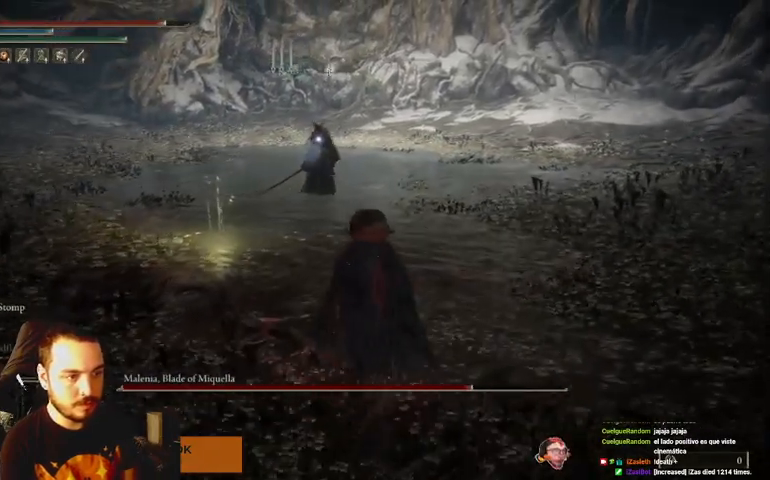
{"buttons": [], "left_stick": "up", "right_stick": "center", "events": []}
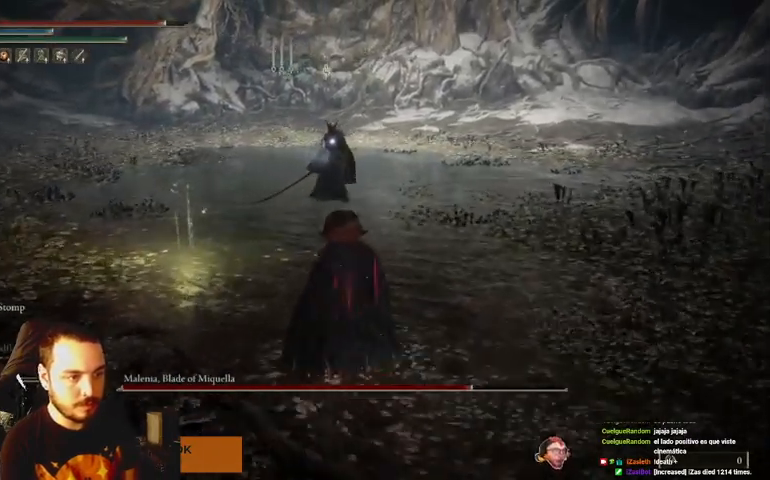
{"buttons": [], "left_stick": "up", "right_stick": "center", "events": []}
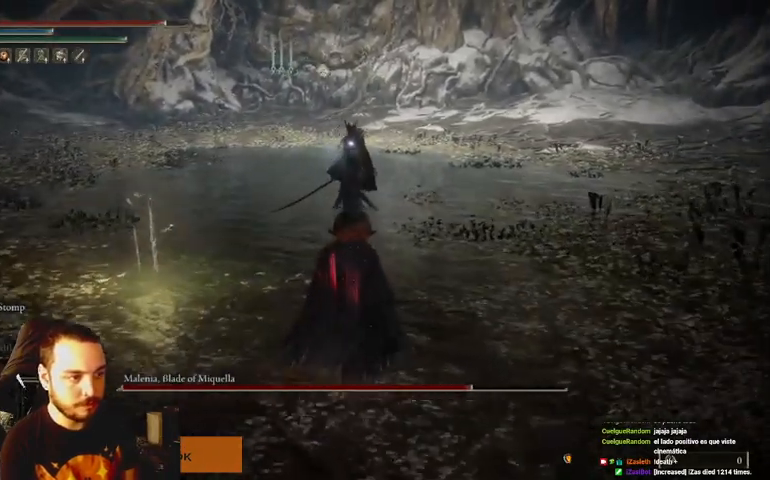
{"buttons": [], "left_stick": "up", "right_stick": "center", "events": []}
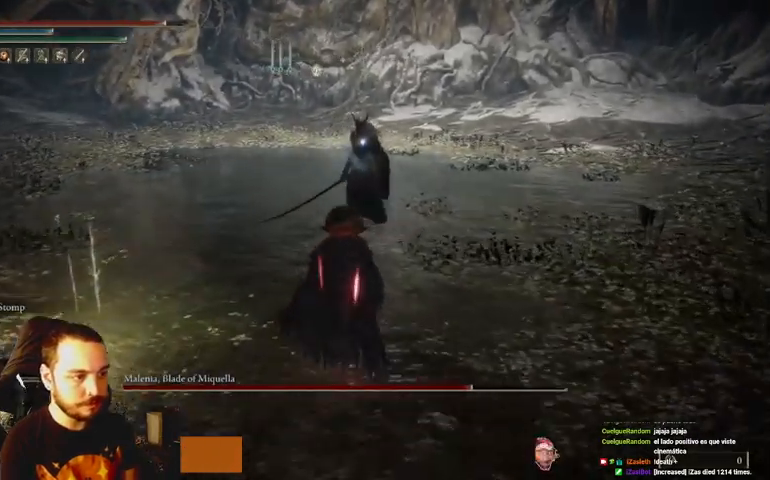
{"buttons": [], "left_stick": "up", "right_stick": "center", "events": []}
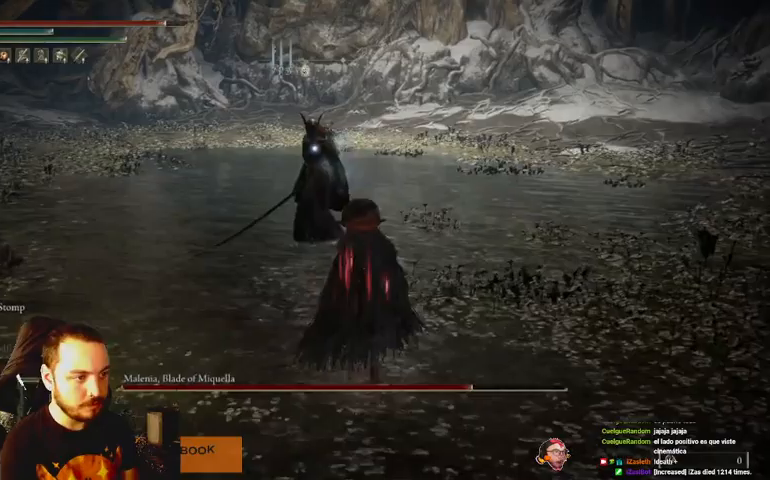
{"buttons": [], "left_stick": "up-right", "right_stick": "center", "events": [[467, "left_stick", "up-right"]]}
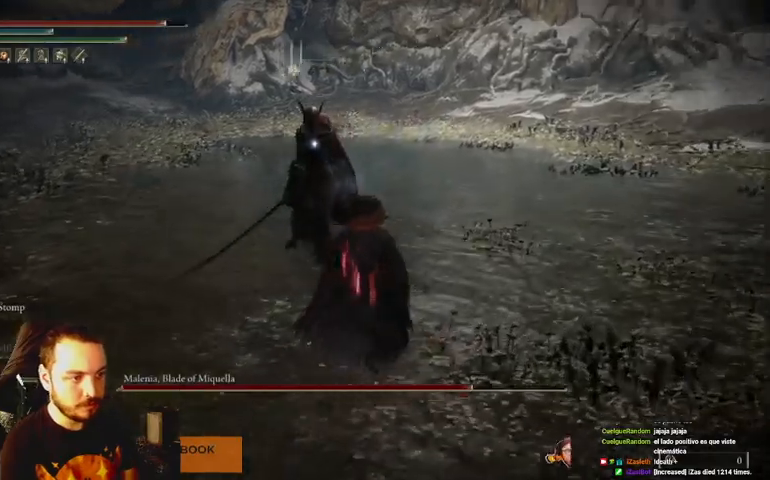
{"buttons": [], "left_stick": "down-right", "right_stick": "center", "events": [[67, "left_stick", "right"], [200, "left_stick", "down-right"]]}
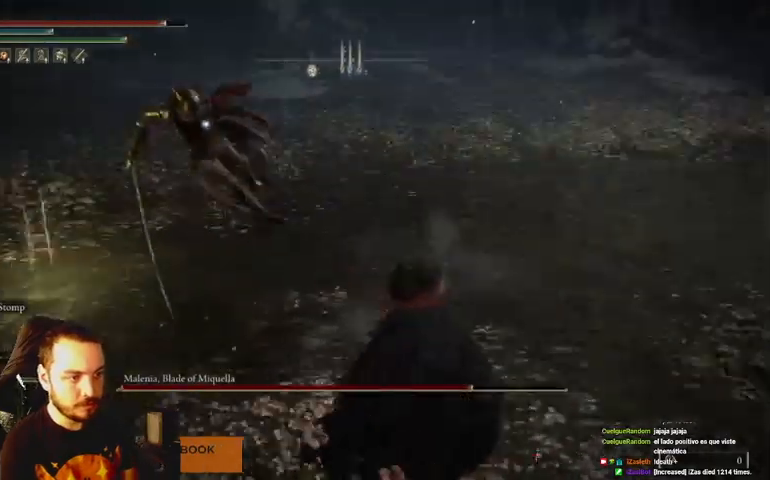
{"buttons": [], "left_stick": "down-right", "right_stick": "center", "events": []}
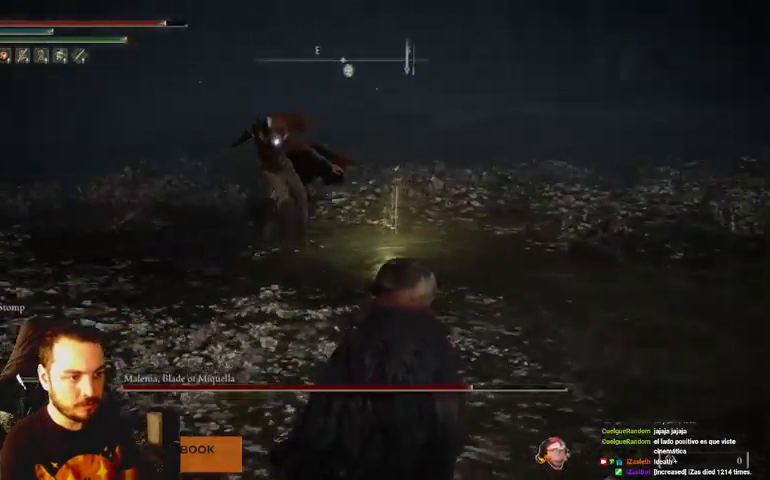
{"buttons": [], "left_stick": "down-right", "right_stick": "center", "events": []}